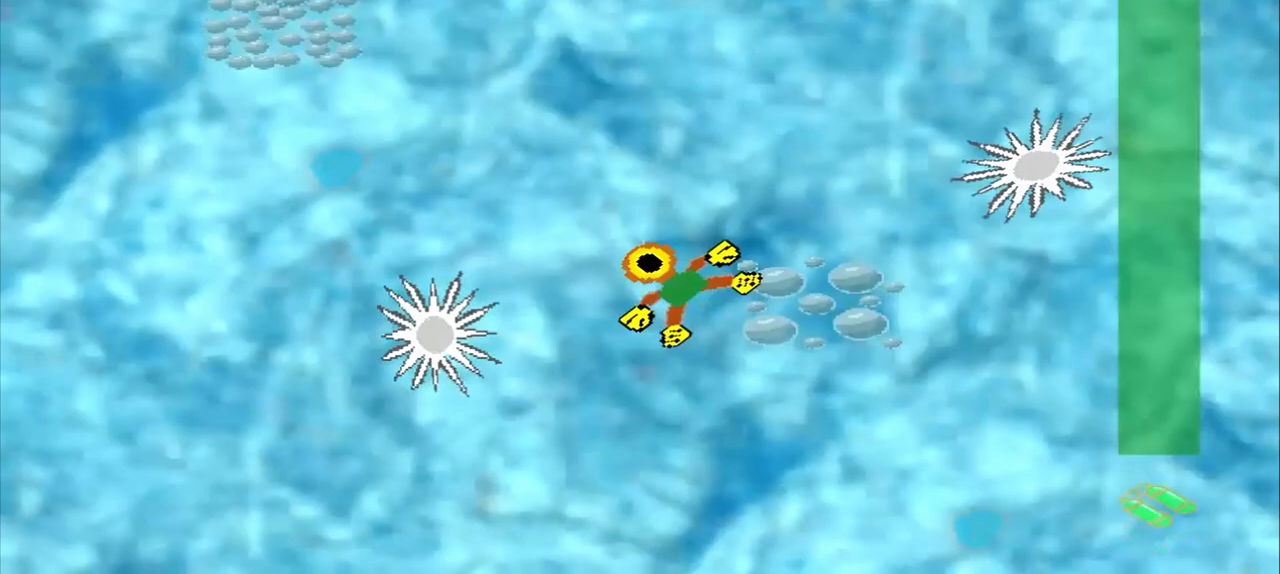
Gameplay with a controller (PlayStation layout); each line is a JSON object with the inputs held at the frame after it. "events" lists button and stick changes between this image and that frame as [ms after this image, input, new state], when the widget could be followed in between. Not read: L3 R3 right_stick.
{"buttons": [], "left_stick": "up-left", "events": []}
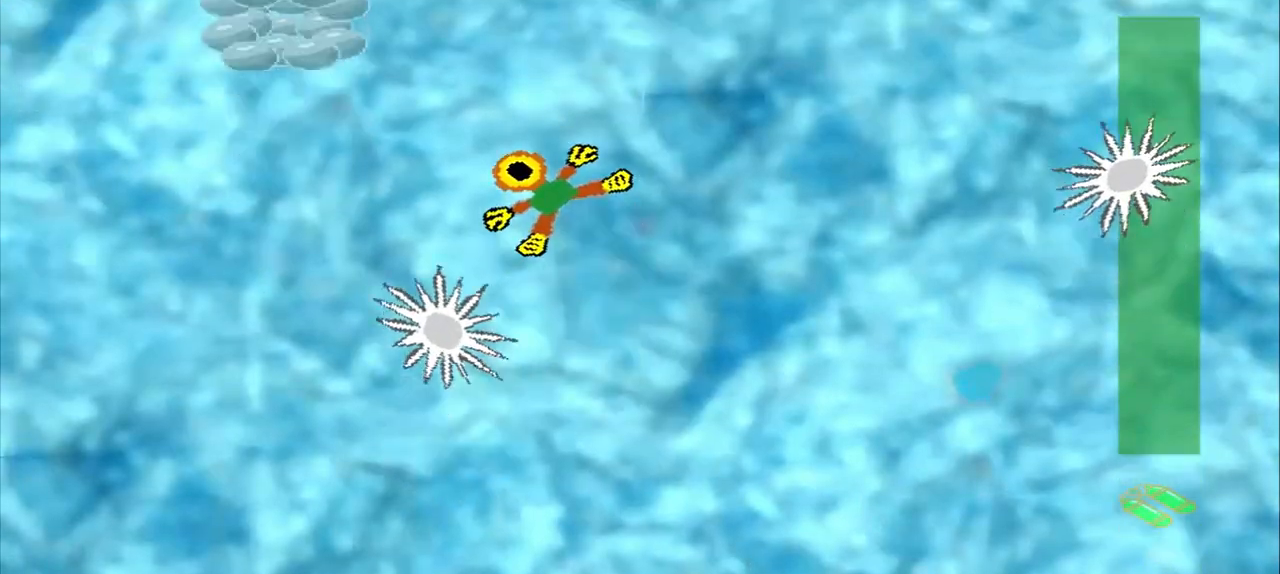
{"buttons": [], "left_stick": "up-left", "events": []}
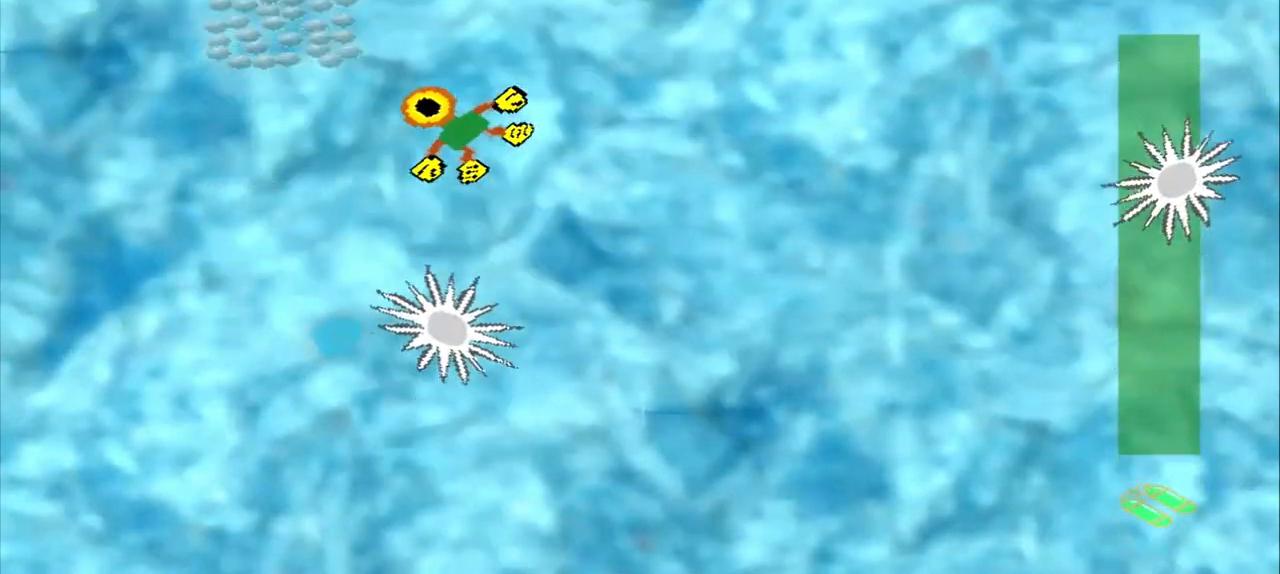
{"buttons": [], "left_stick": "down-right", "events": [[167, "left_stick", "center"], [333, "left_stick", "down-right"]]}
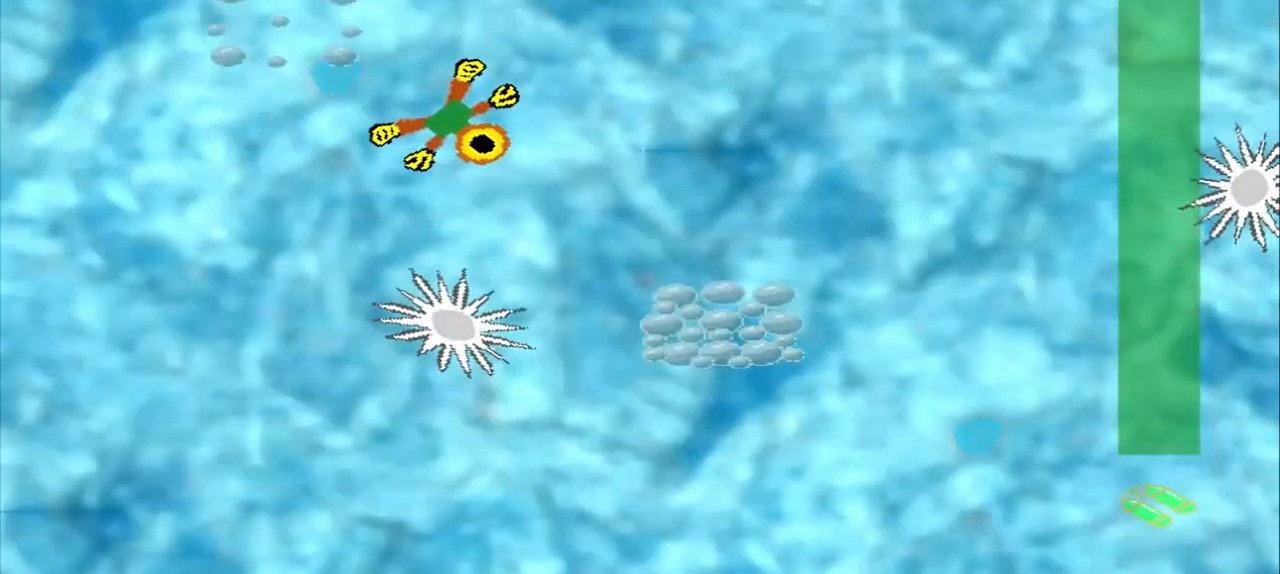
{"buttons": [], "left_stick": "down-right", "events": []}
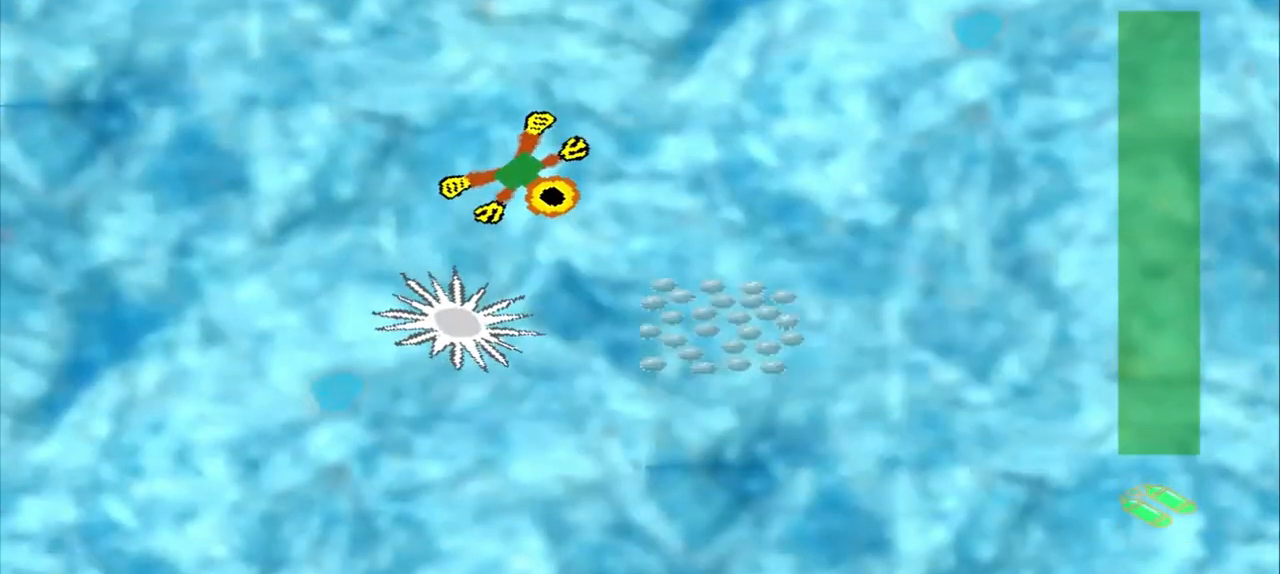
{"buttons": [], "left_stick": "down-right", "events": []}
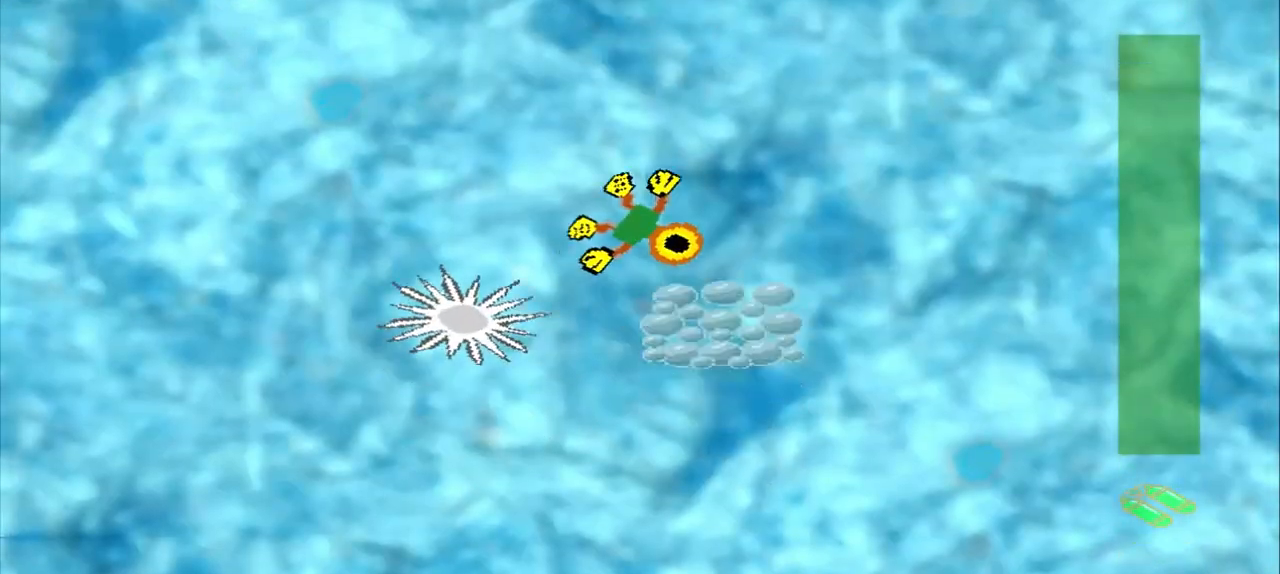
{"buttons": [], "left_stick": "right"}
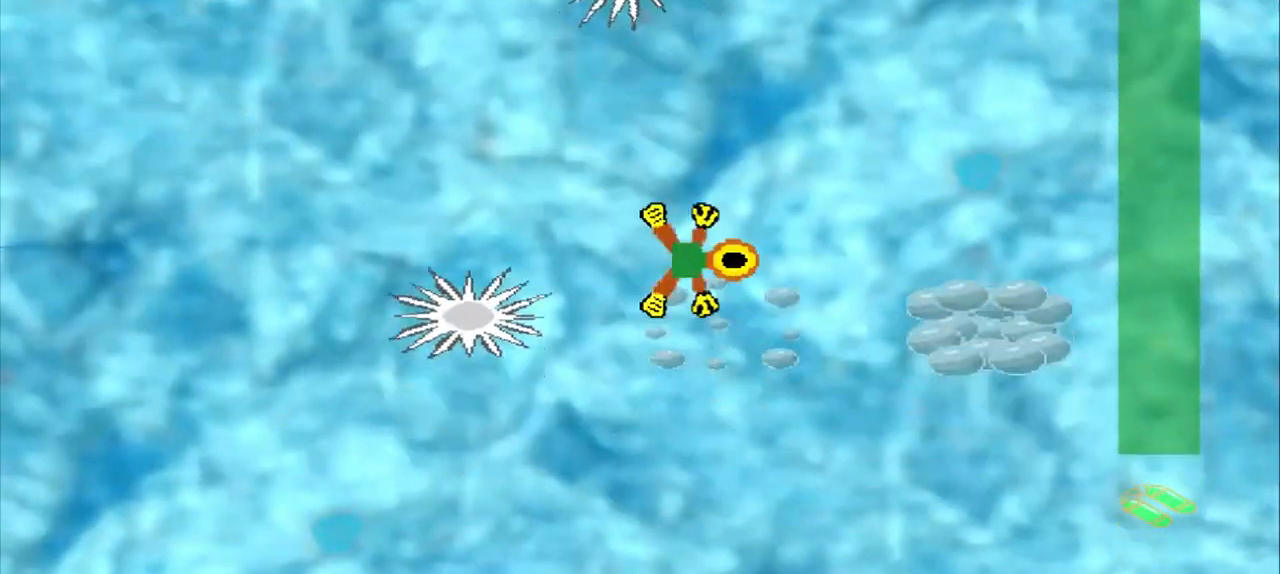
{"buttons": [], "left_stick": "down-right", "events": [[83, "left_stick", "down-right"]]}
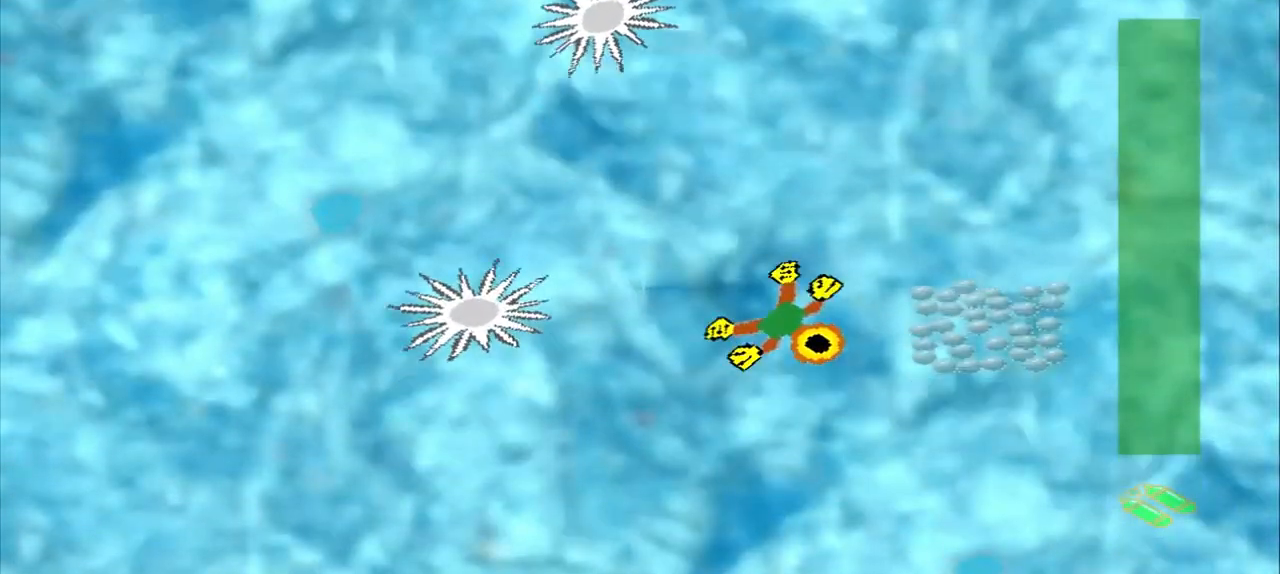
{"buttons": [], "left_stick": "center", "events": [[83, "left_stick", "right"], [375, "left_stick", "center"]]}
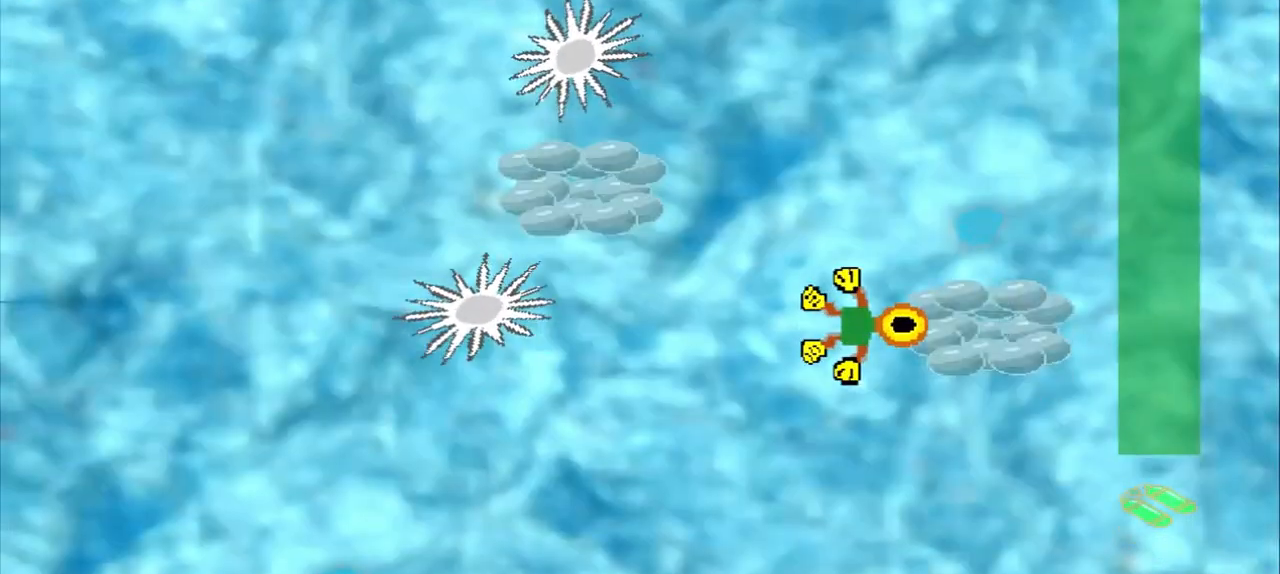
{"buttons": [], "left_stick": "up-left", "events": [[125, "left_stick", "up-left"]]}
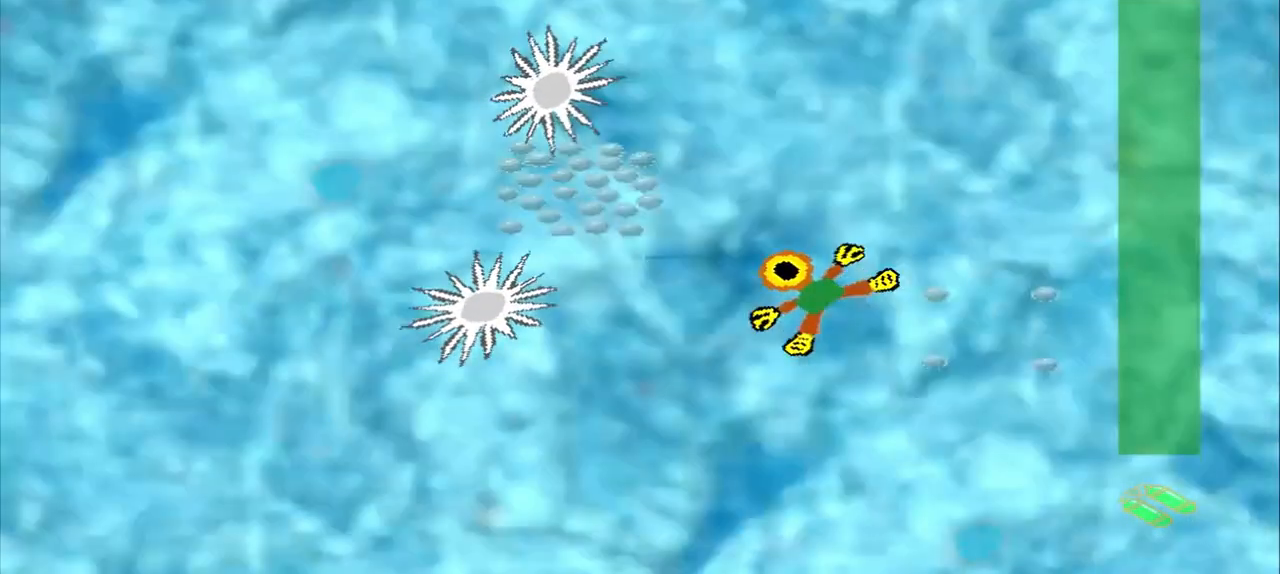
{"buttons": [], "left_stick": "down-left", "events": [[333, "left_stick", "center"], [417, "CROSS", "down"], [500, "CROSS", "up"], [500, "left_stick", "down-left"]]}
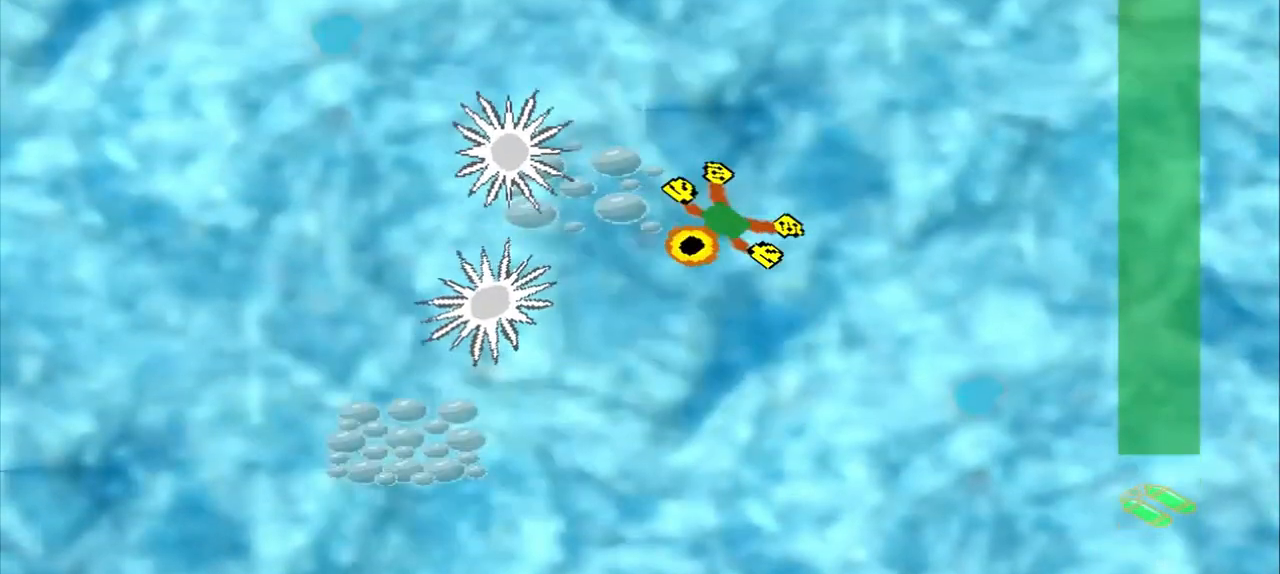
{"buttons": [], "left_stick": "down", "events": [[500, "left_stick", "down"]]}
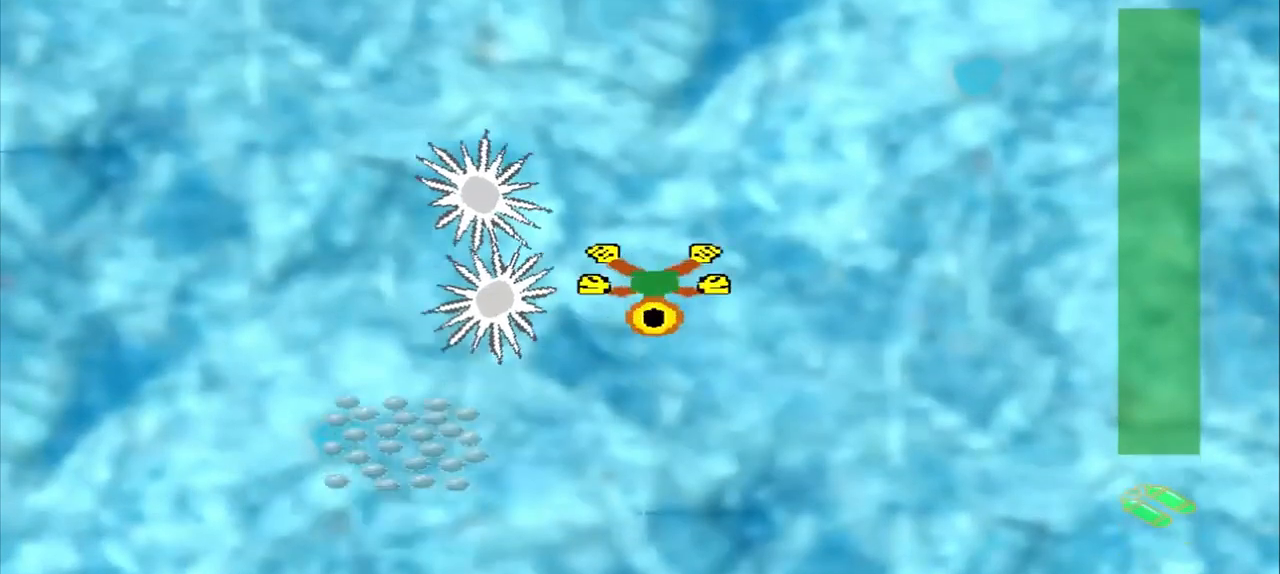
{"buttons": [], "left_stick": "up-right", "events": [[167, "left_stick", "up-right"]]}
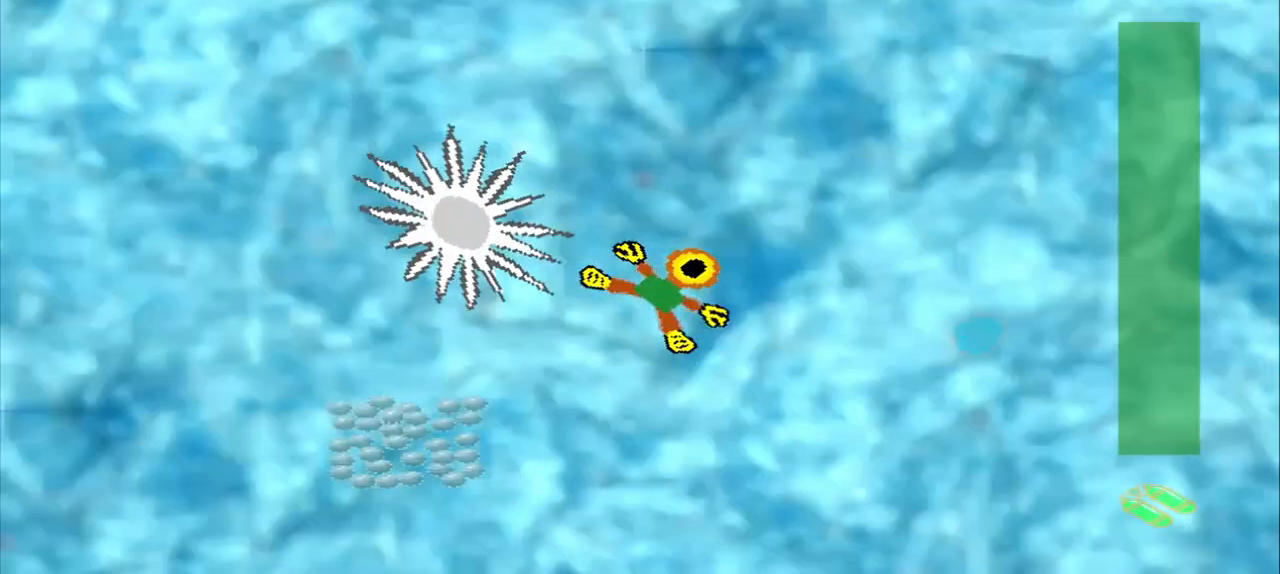
{"buttons": [], "left_stick": "center", "events": [[167, "left_stick", "center"]]}
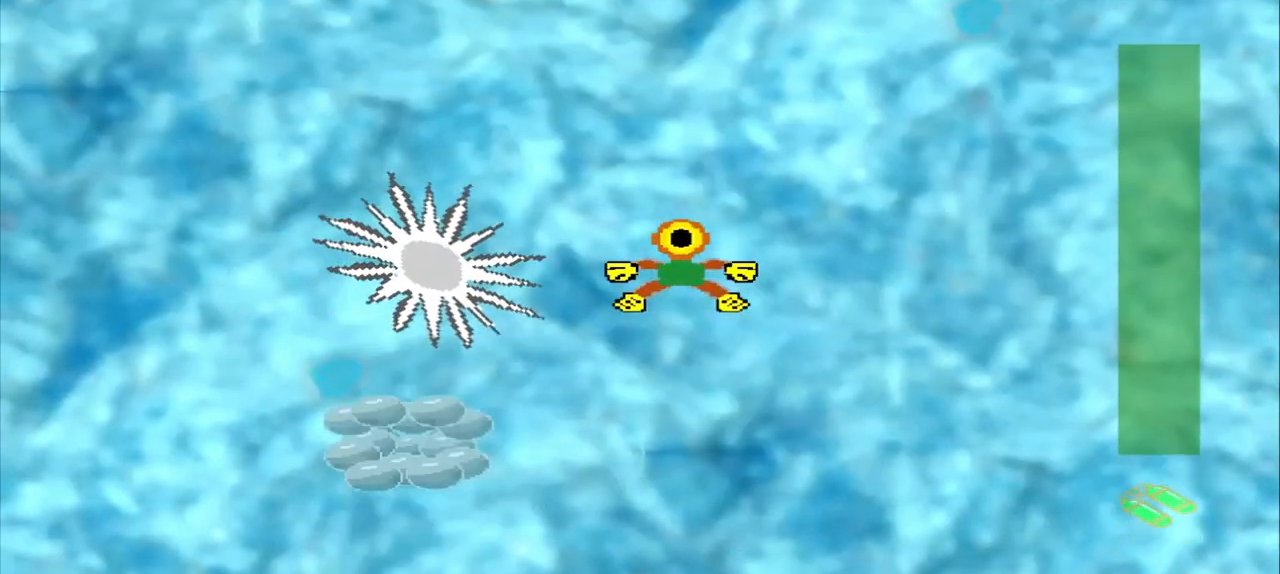
{"buttons": [], "left_stick": "down-right", "events": [[125, "left_stick", "down-right"]]}
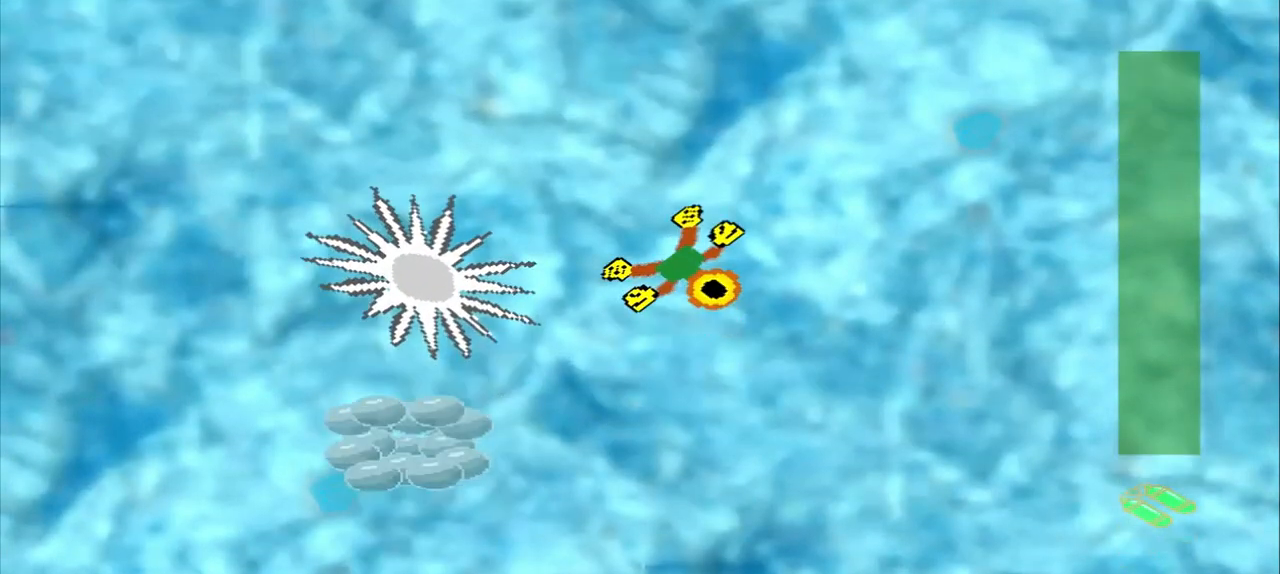
{"buttons": [], "left_stick": "left", "events": [[417, "left_stick", "left"]]}
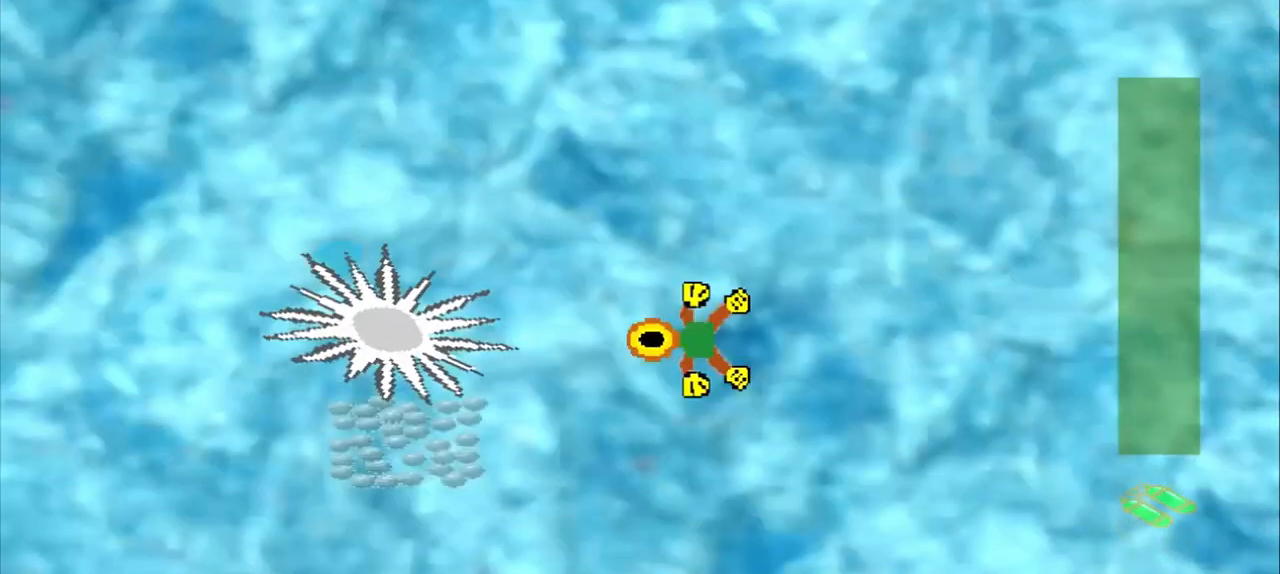
{"buttons": [], "left_stick": "up-left", "events": [[83, "left_stick", "up-right"], [250, "left_stick", "up-left"]]}
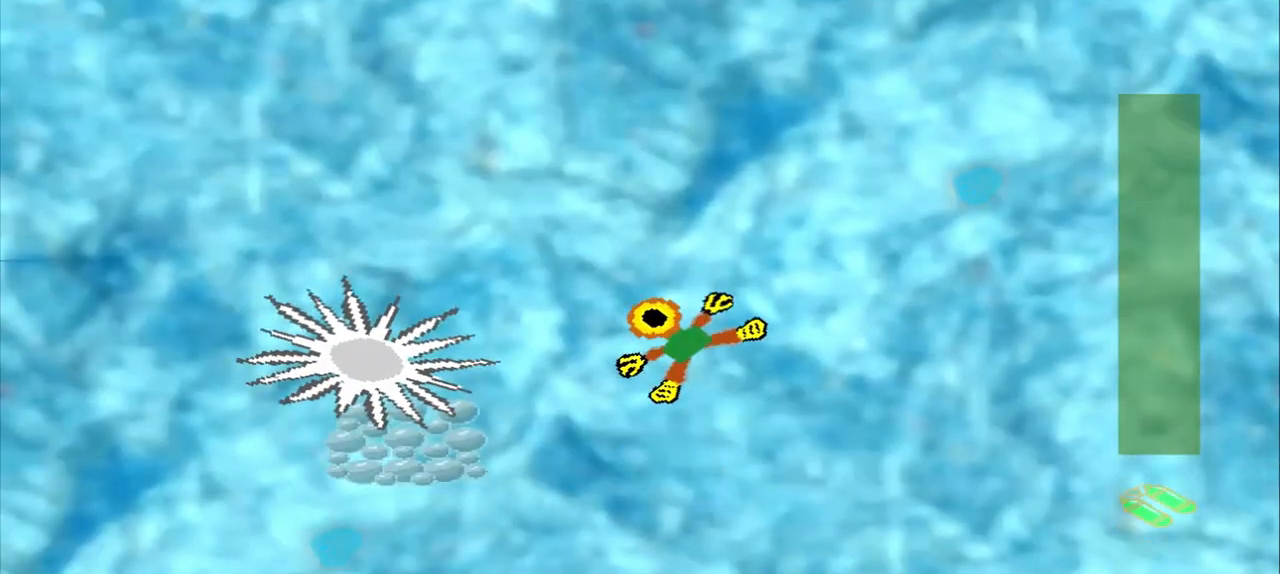
{"buttons": [], "left_stick": "down-right", "events": [[83, "left_stick", "up-right"], [167, "left_stick", "center"], [333, "left_stick", "down-right"]]}
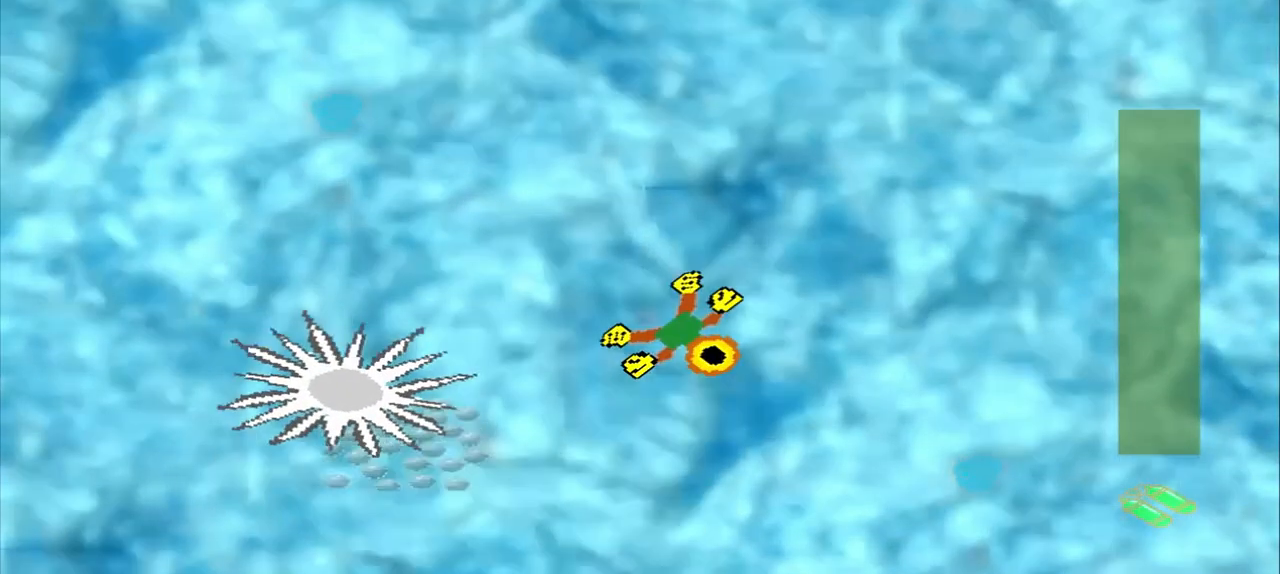
{"buttons": [], "left_stick": "down-right", "events": [[167, "left_stick", "up-left"], [375, "left_stick", "down-right"]]}
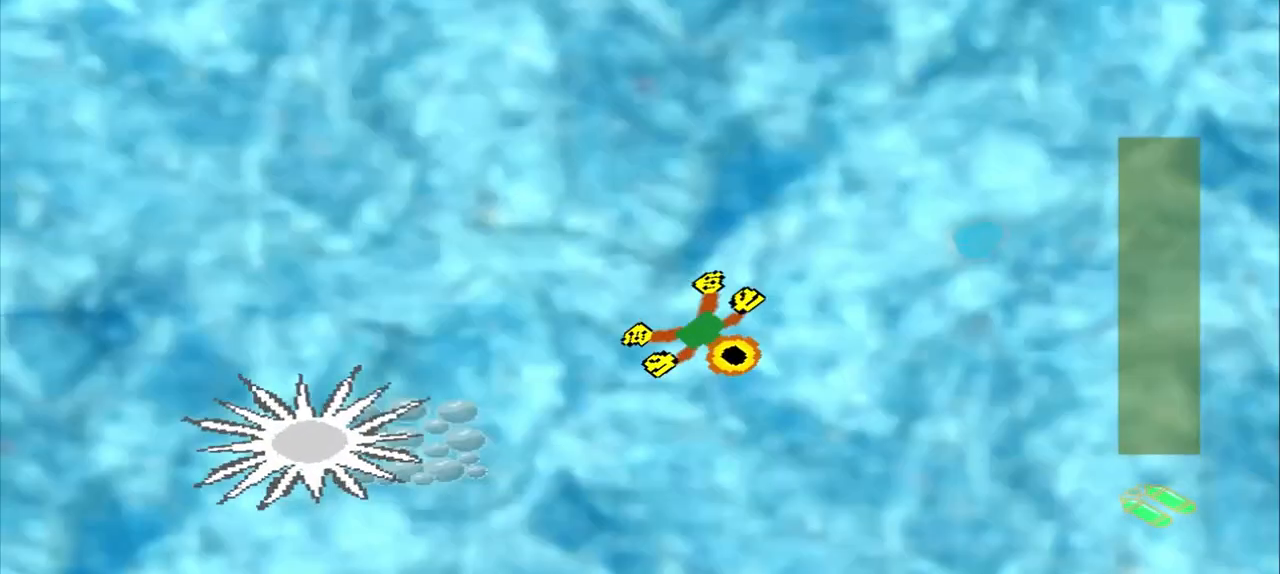
{"buttons": [], "left_stick": "down-right", "events": [[42, "left_stick", "up-left"], [167, "left_stick", "center"], [333, "left_stick", "down-right"]]}
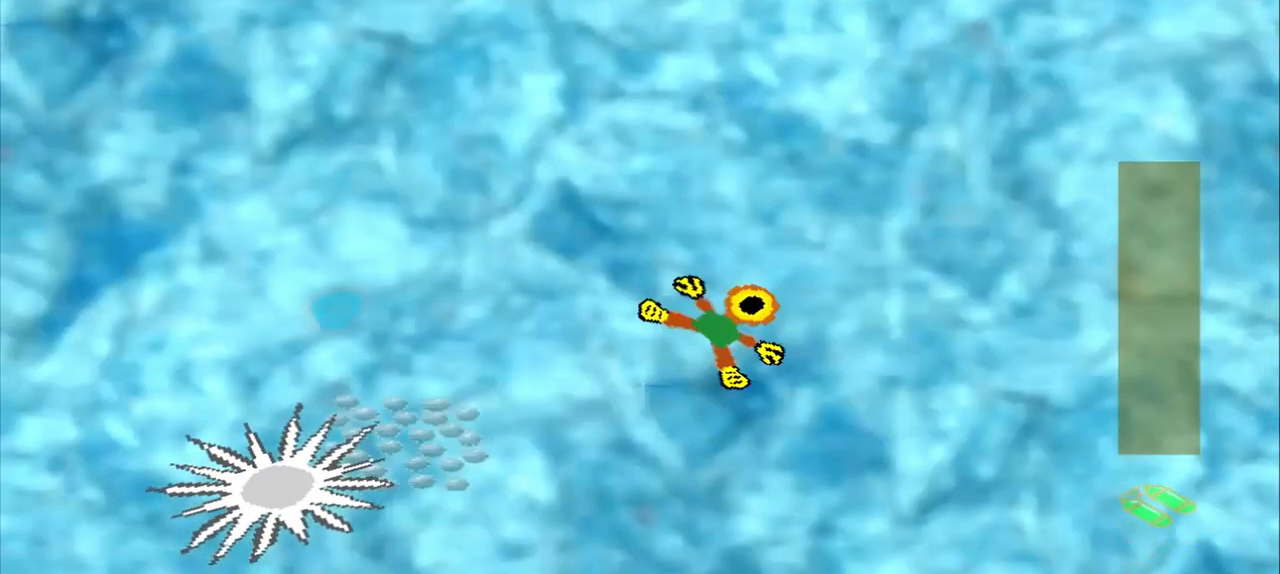
{"buttons": [], "left_stick": "down-left", "events": [[42, "left_stick", "up-left"], [125, "left_stick", "down-right"], [208, "left_stick", "down-left"]]}
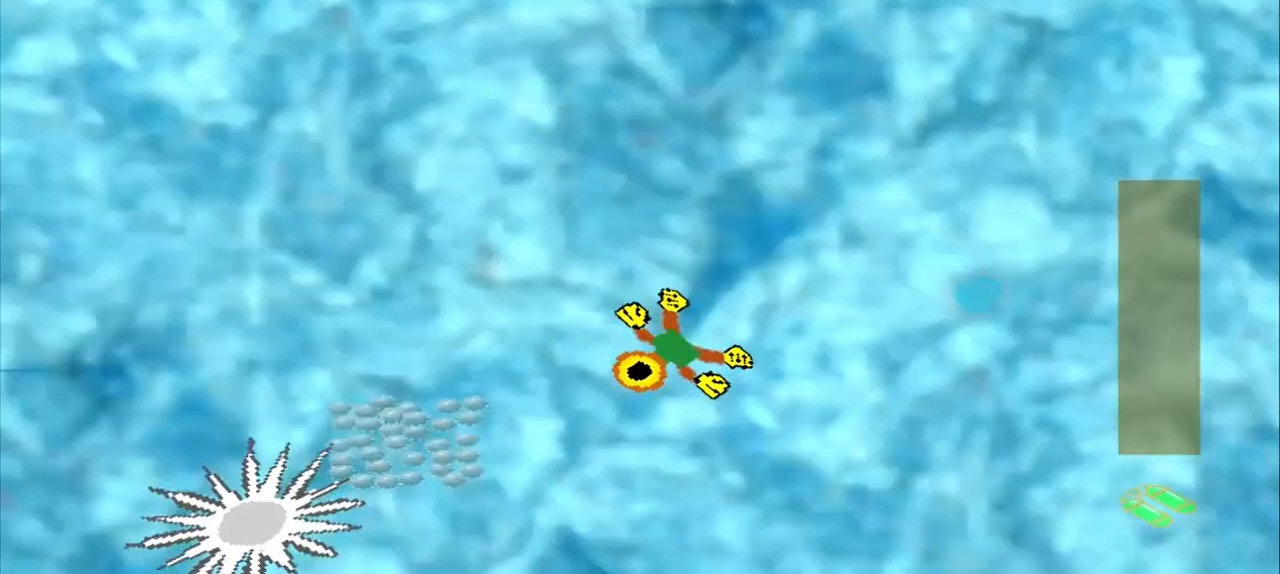
{"buttons": [], "left_stick": "left", "events": [[417, "left_stick", "left"]]}
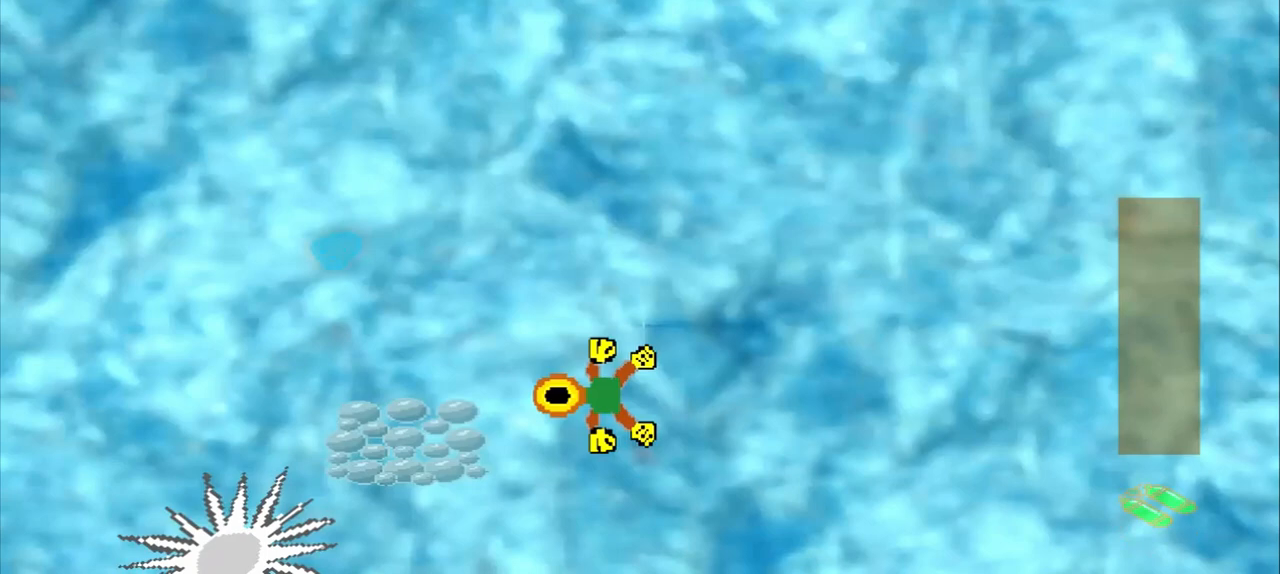
{"buttons": [], "left_stick": "up-right", "events": [[167, "left_stick", "center"], [375, "left_stick", "up-right"]]}
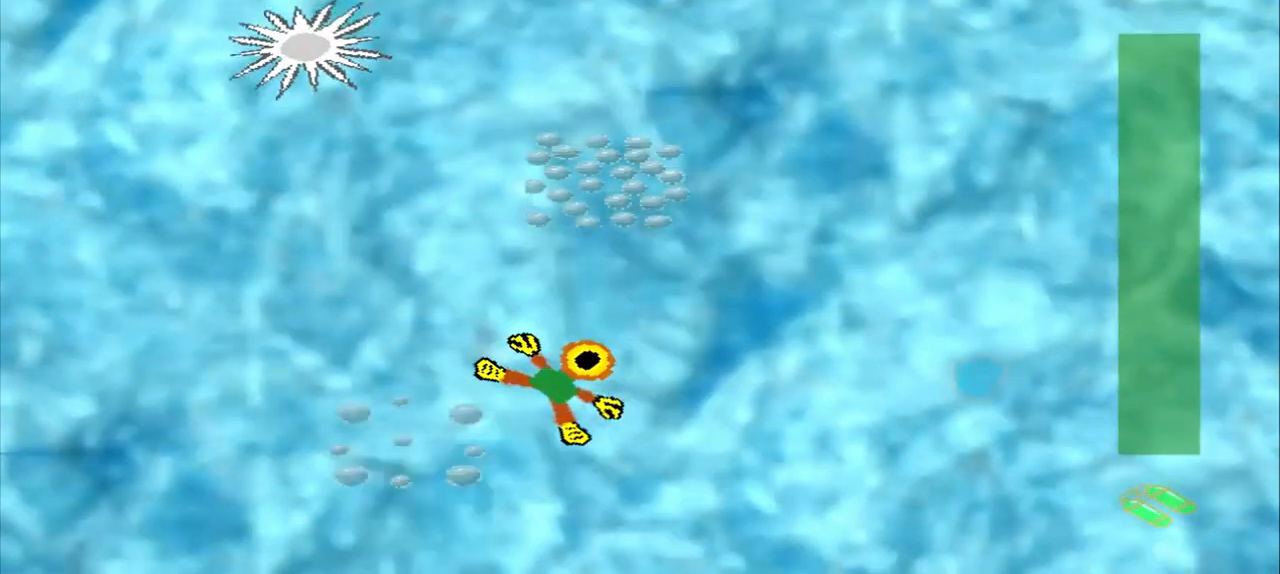
{"buttons": [], "left_stick": "up", "events": [[417, "left_stick", "up"]]}
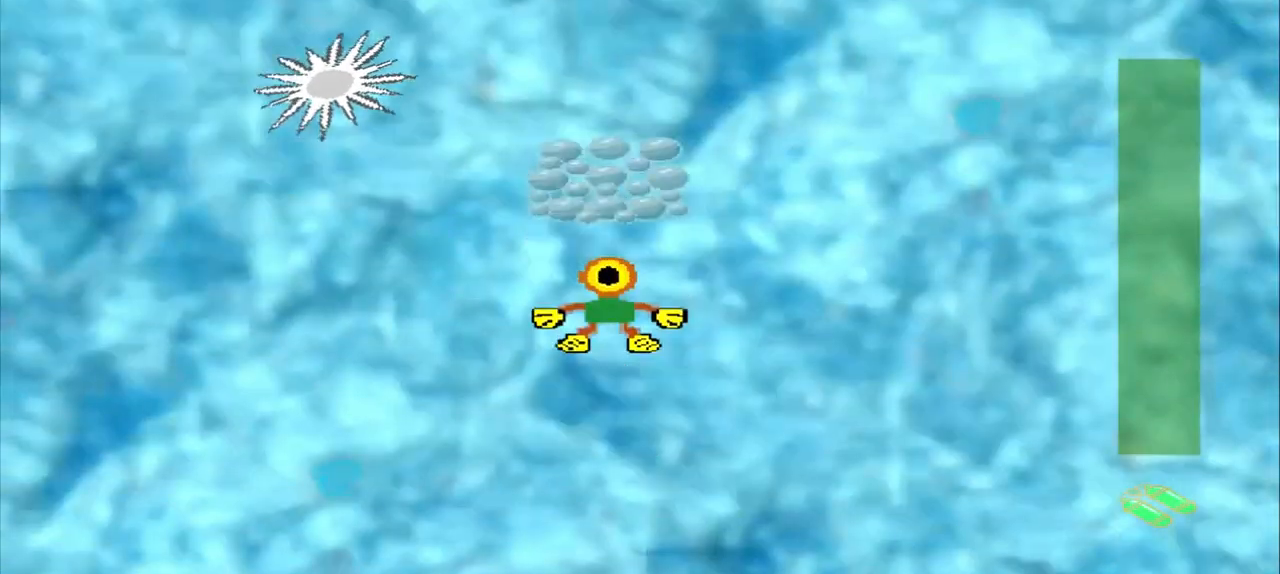
{"buttons": [], "left_stick": "up-right"}
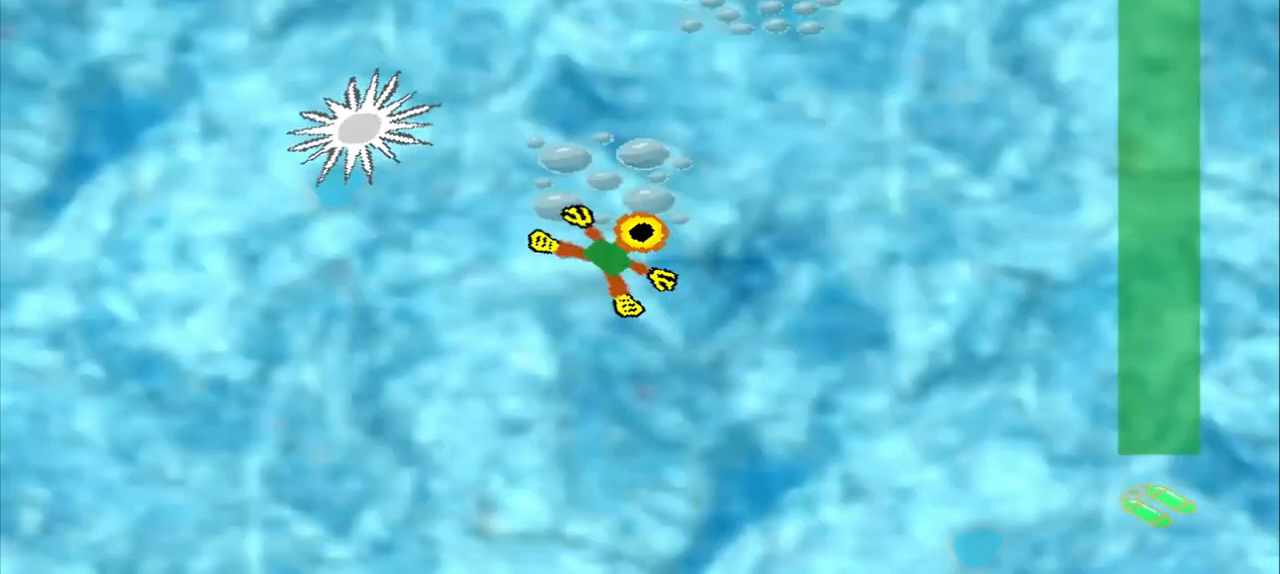
{"buttons": [], "left_stick": "up-right", "events": []}
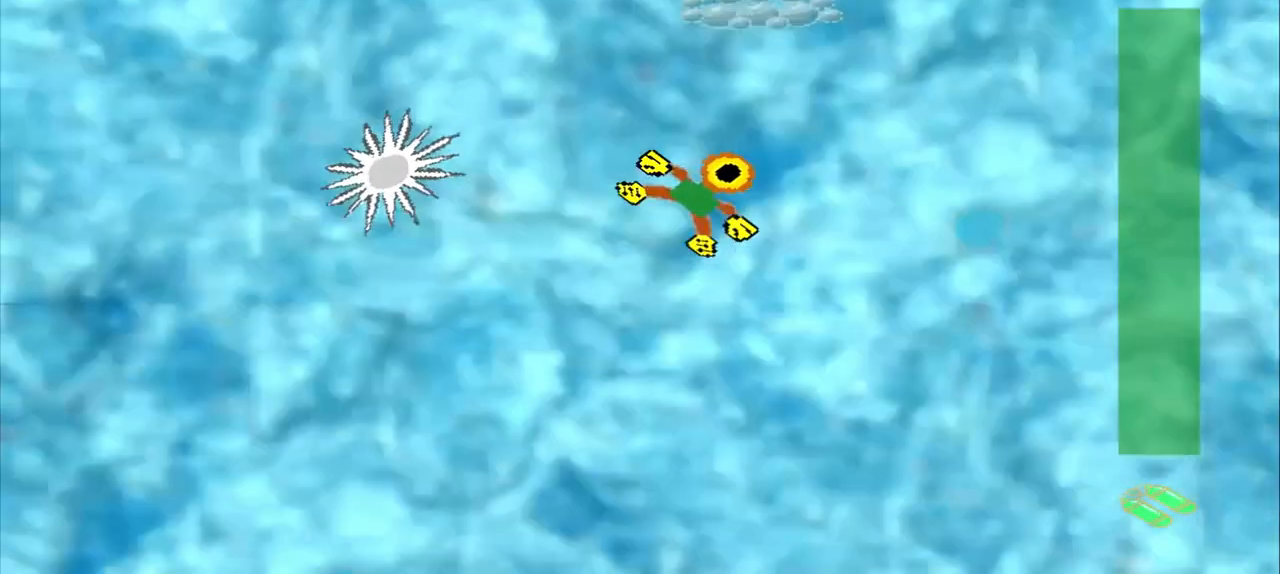
{"buttons": [], "left_stick": "up", "events": [[500, "left_stick", "up"]]}
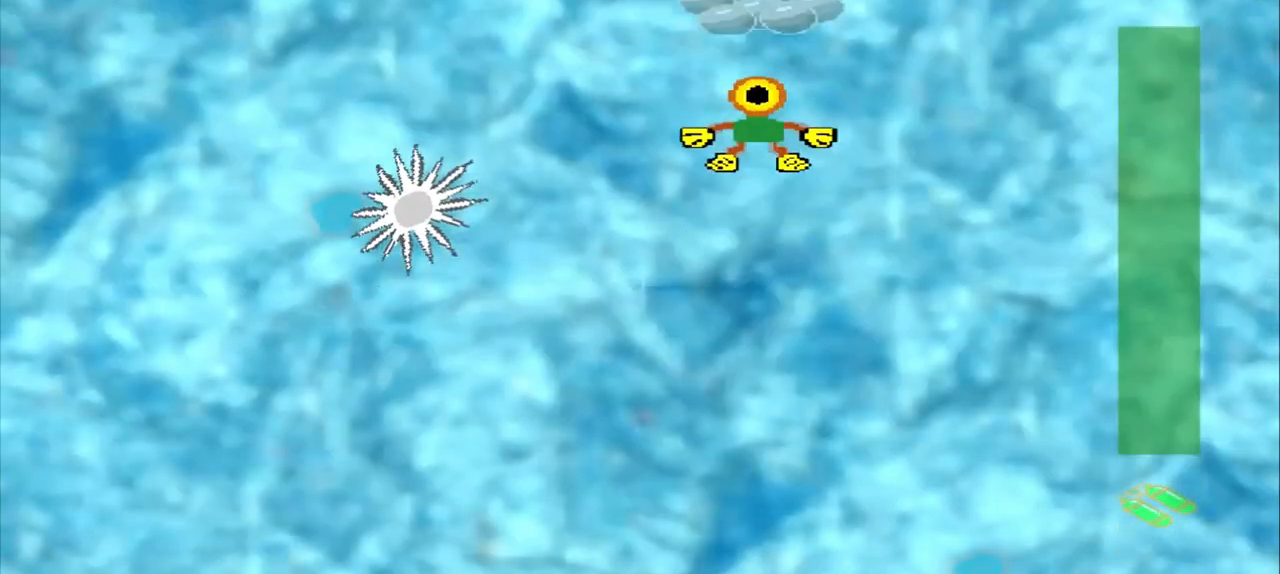
{"buttons": [], "left_stick": "down-left"}
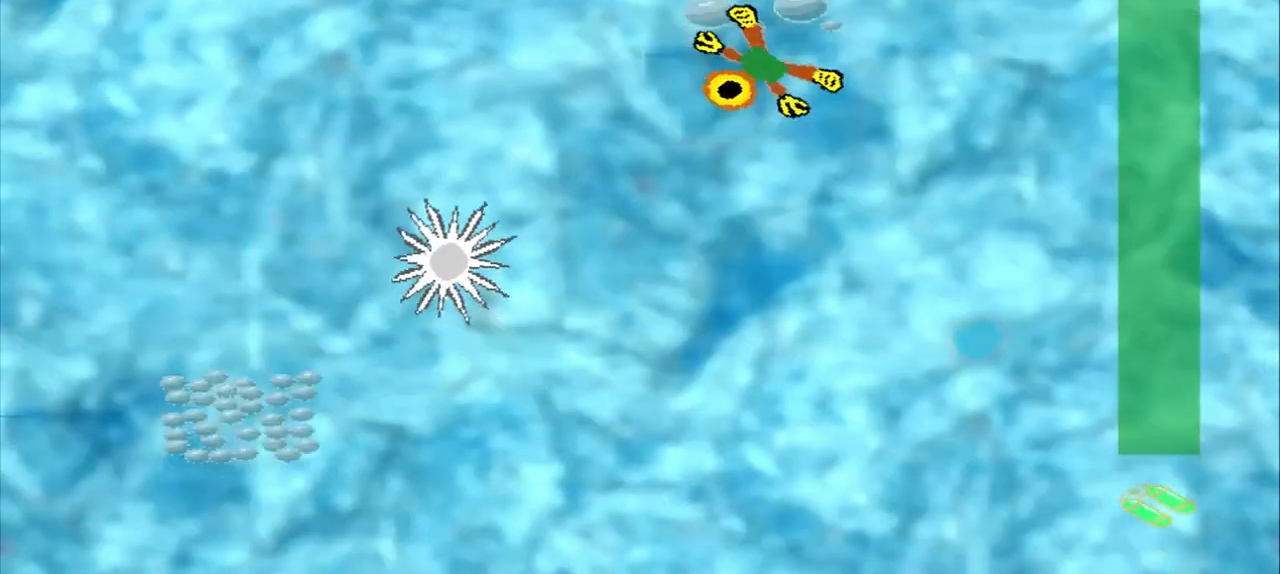
{"buttons": [], "left_stick": "down-left", "events": []}